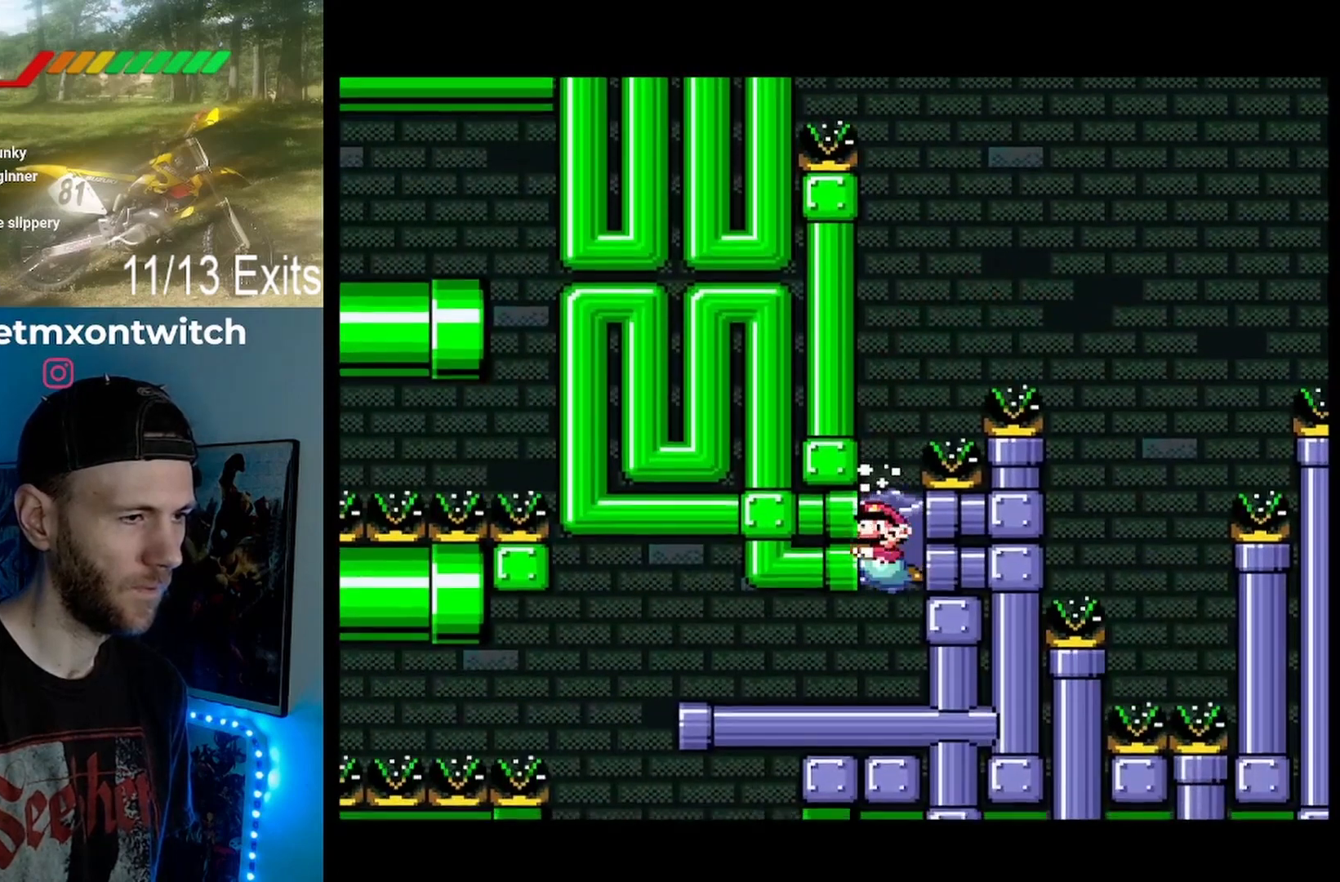
Gameplay with a controller (Nintendo layout); each line is a JSON object with the inputs held at the frame after it. "events" lists button and stick changes between this image and that frame as [ms after this image, input, new state], when the widget could be followed in between. Not read: DPAD_LEFT DPAD_UP L1 L3 R1 R3.
{"buttons": ["Y"], "events": []}
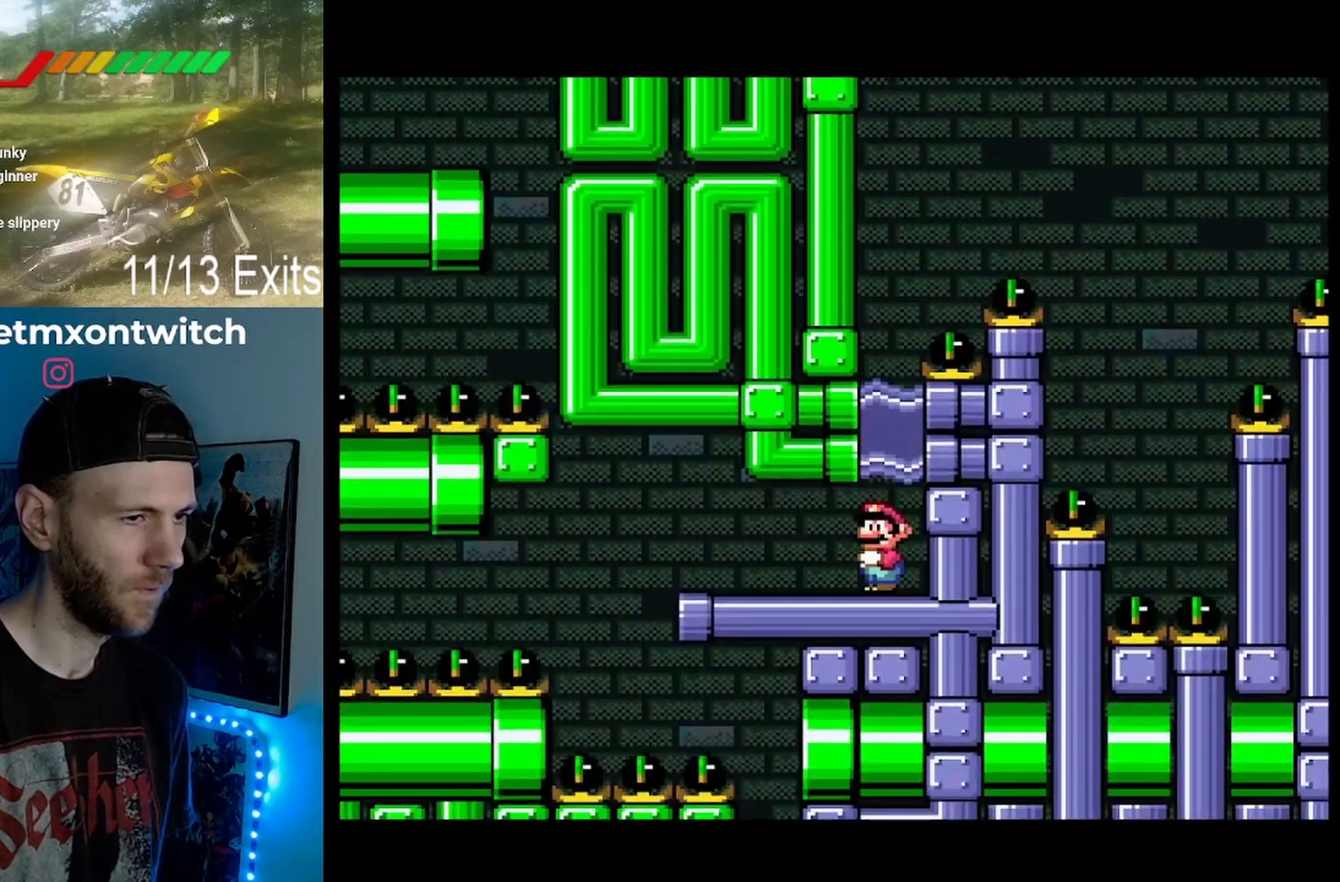
{"buttons": ["Y", "DPAD_RIGHT"], "events": [[500, "DPAD_RIGHT", "down"]]}
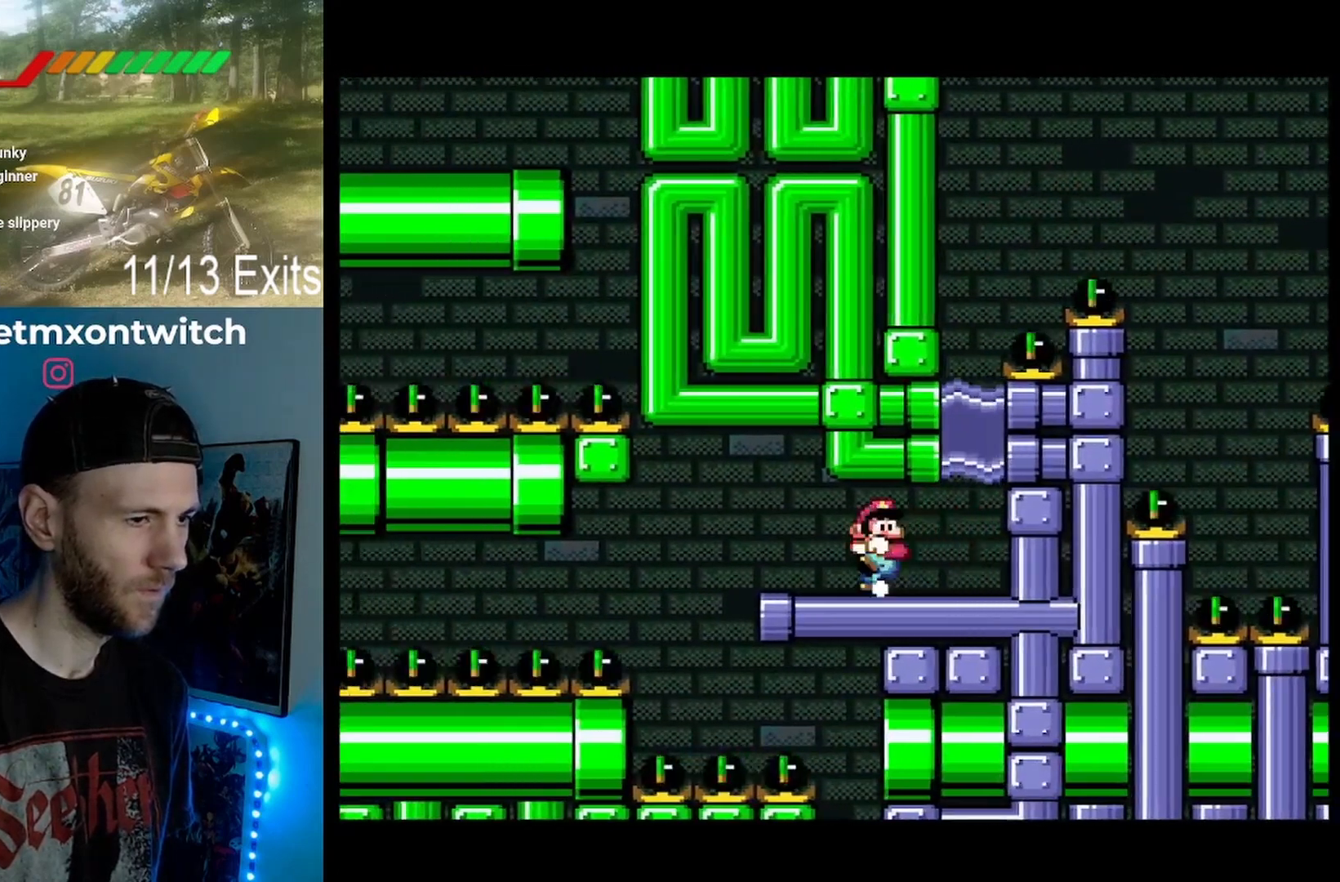
{"buttons": ["Y"], "events": [[133, "DPAD_RIGHT", "up"]]}
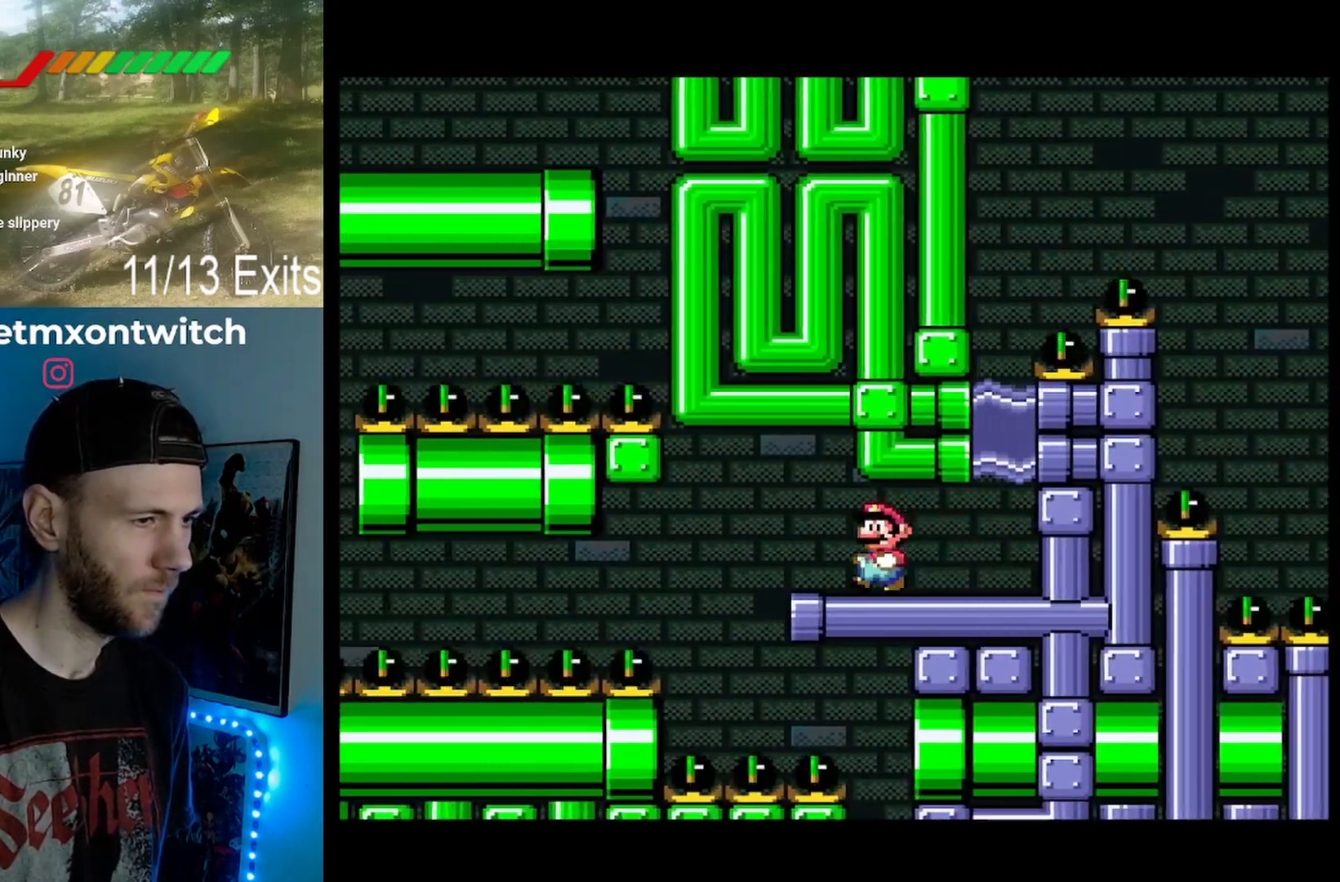
{"buttons": ["Y"], "events": []}
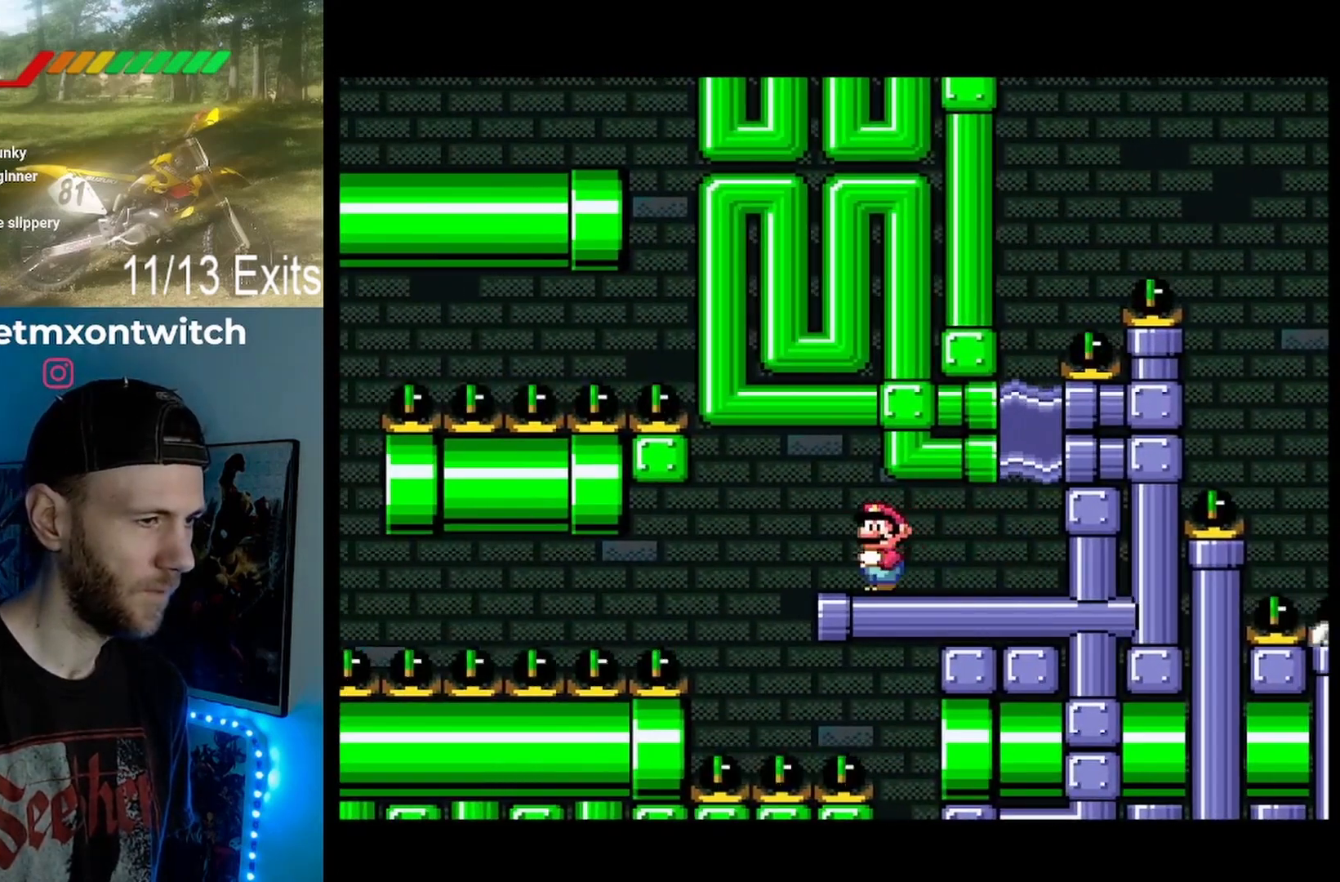
{"buttons": ["B", "Y"], "events": [[367, "B", "down"]]}
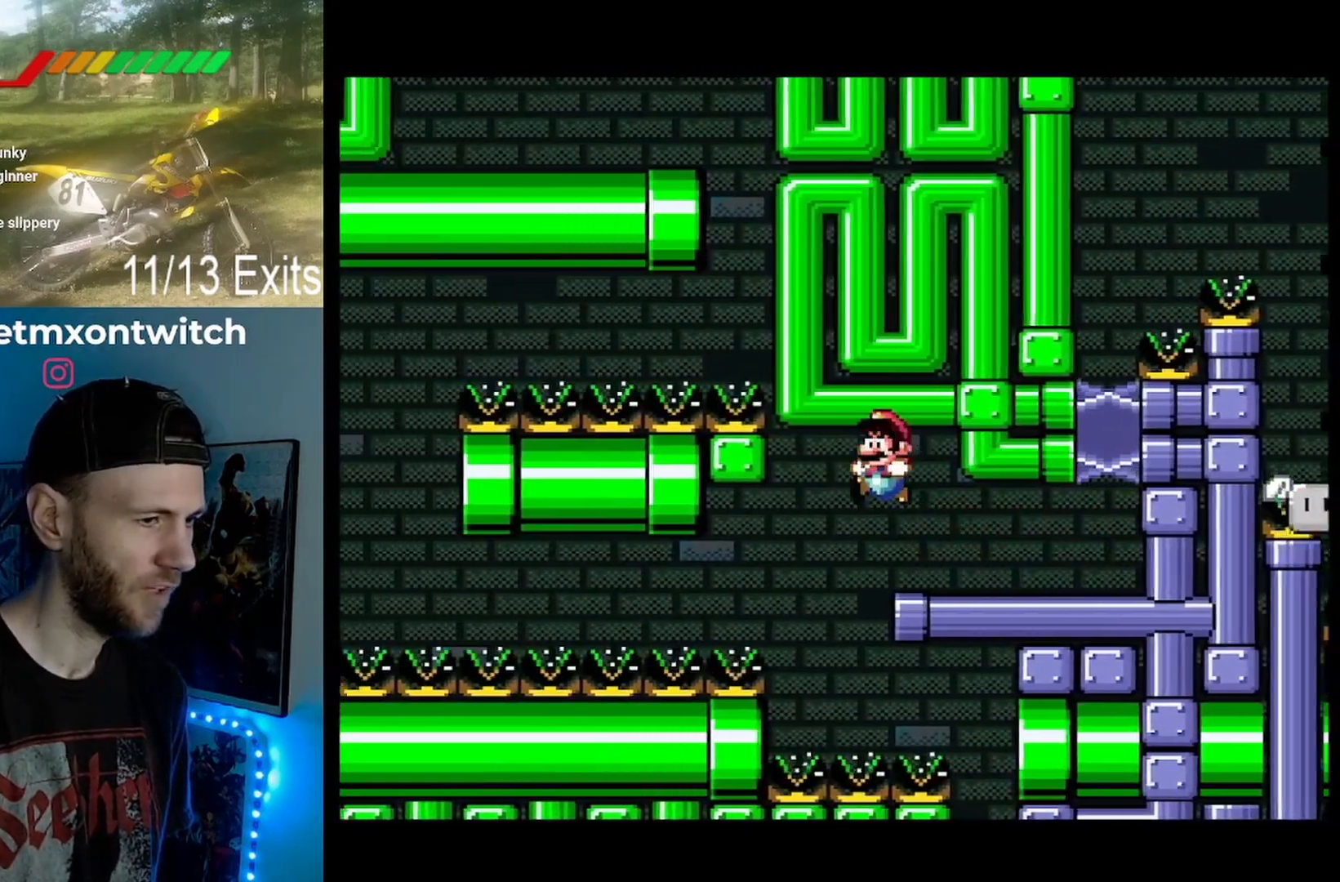
{"buttons": ["Y"], "events": [[333, "B", "up"]]}
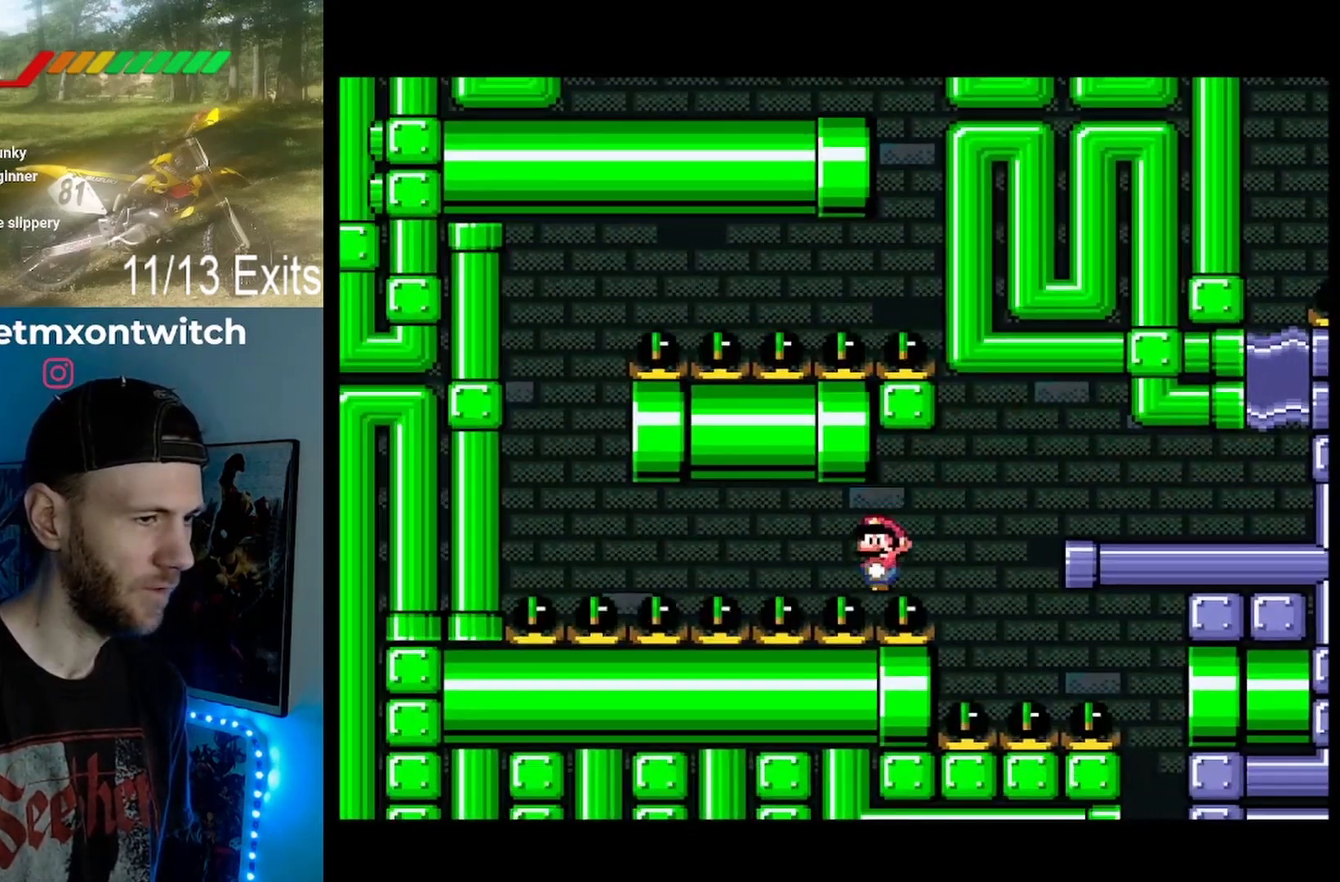
{"buttons": ["Y"], "events": []}
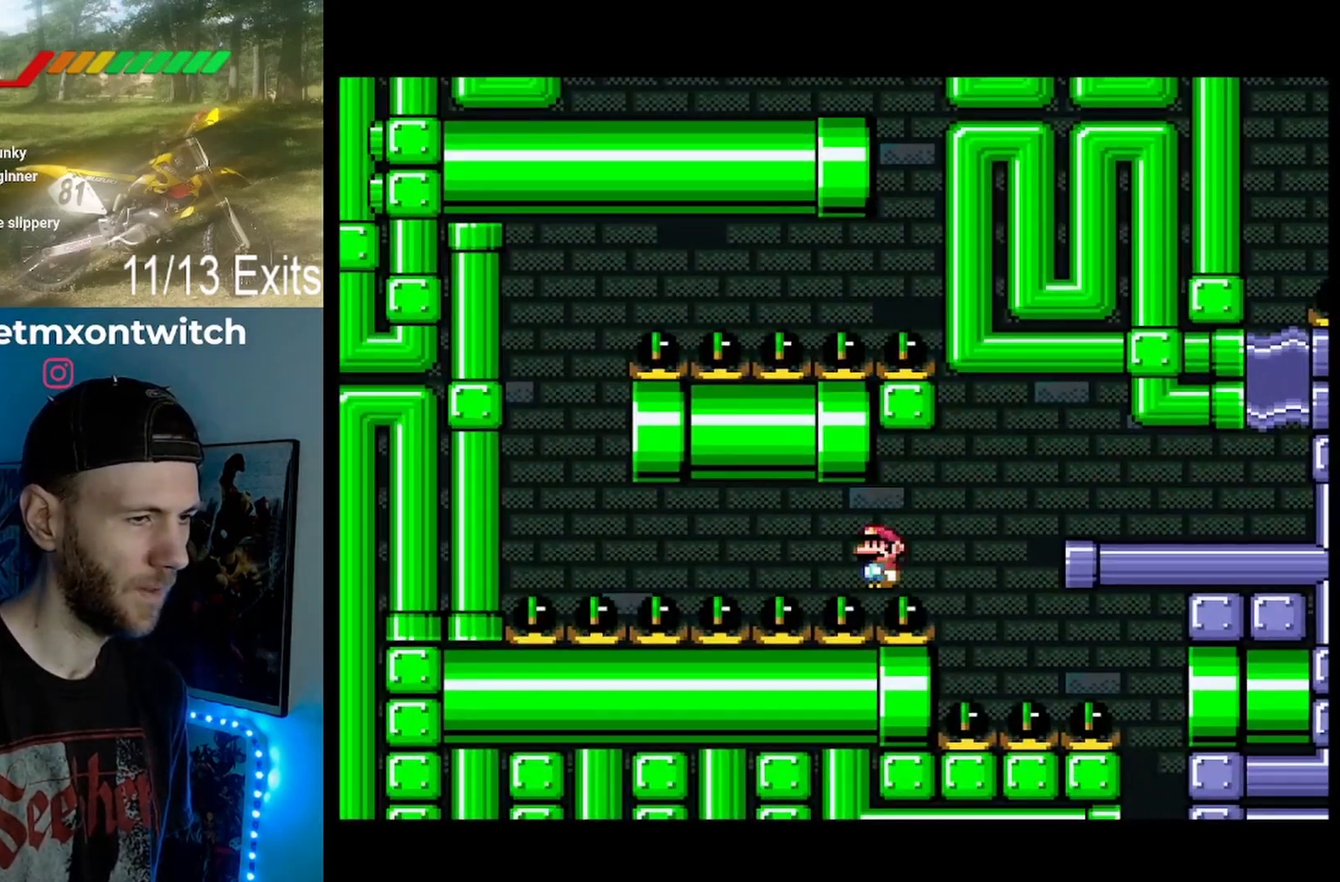
{"buttons": ["Y"], "events": []}
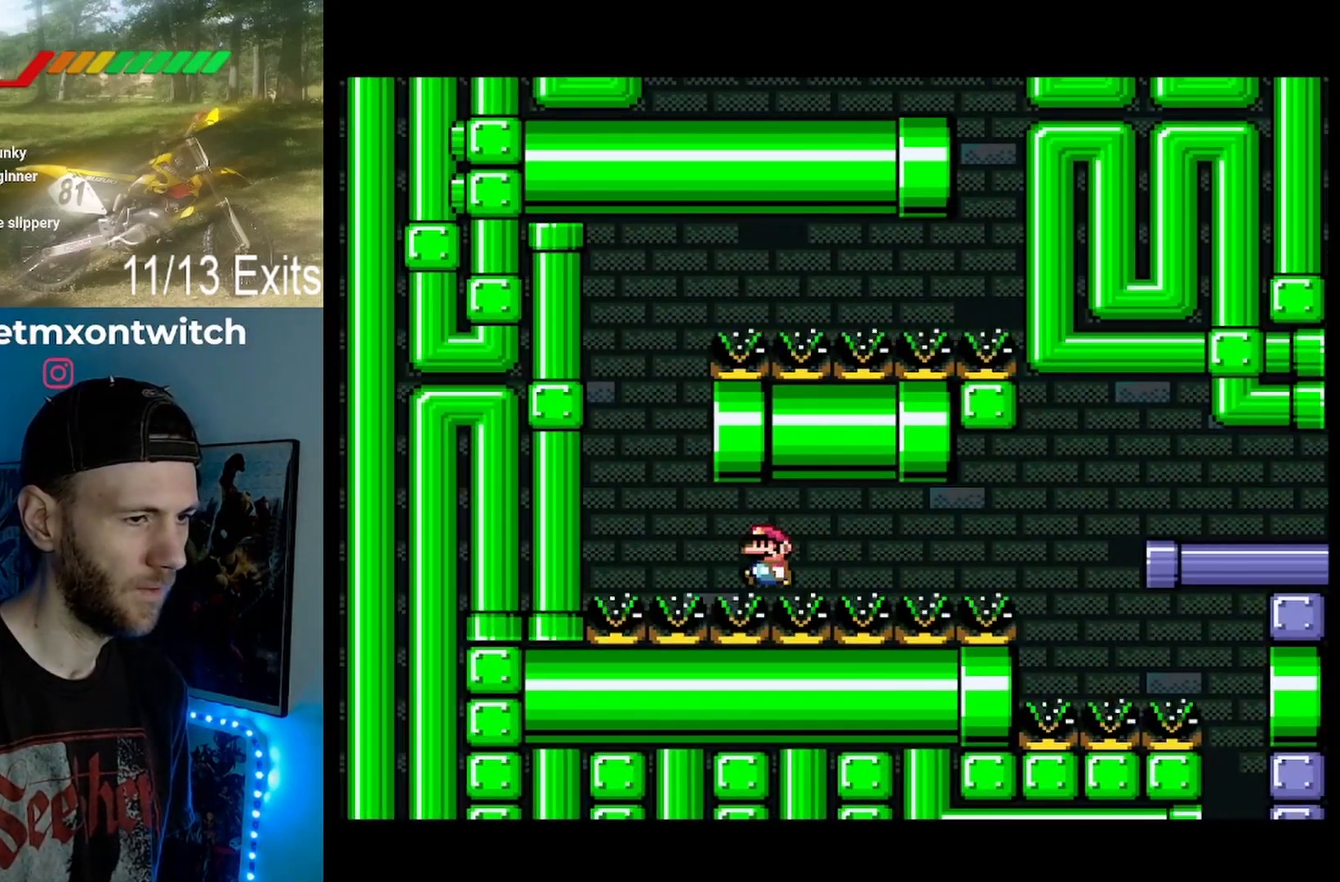
{"buttons": ["B", "Y", "DPAD_RIGHT"], "events": [[133, "B", "down"], [200, "DPAD_RIGHT", "down"]]}
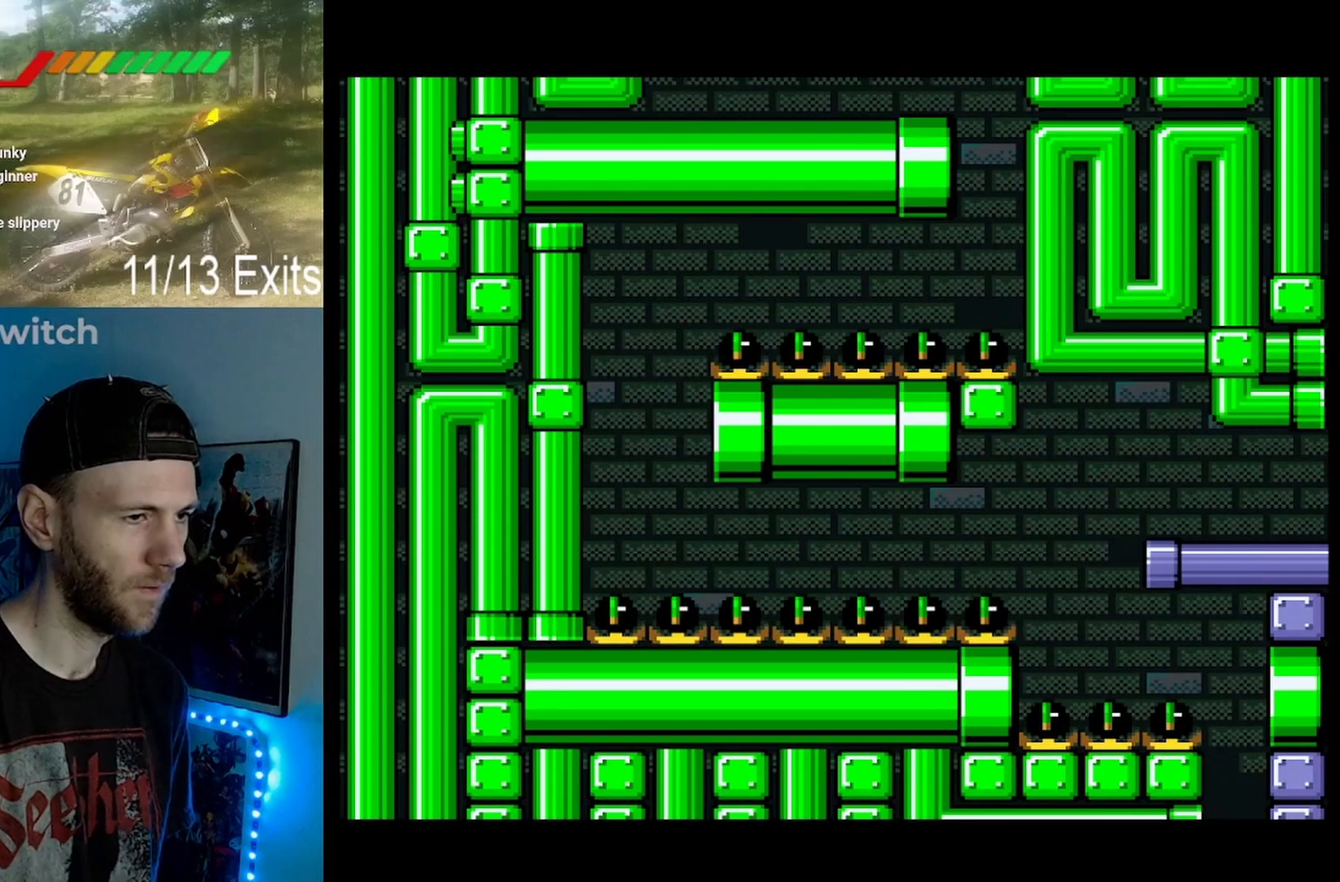
{"buttons": ["Y", "DPAD_RIGHT"], "events": [[300, "B", "up"]]}
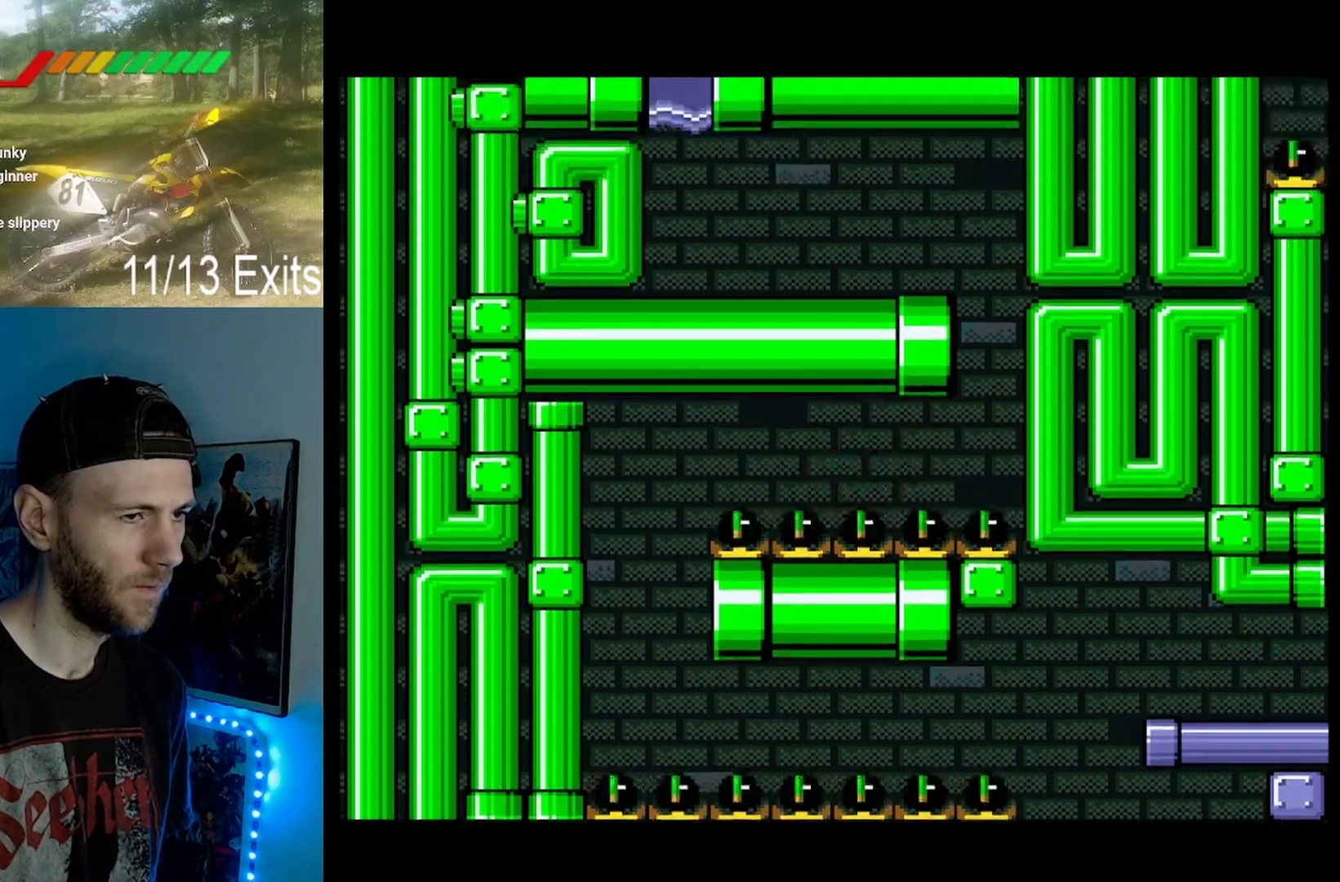
{"buttons": ["Y"], "events": [[100, "B", "down"], [100, "DPAD_RIGHT", "up"], [500, "B", "up"]]}
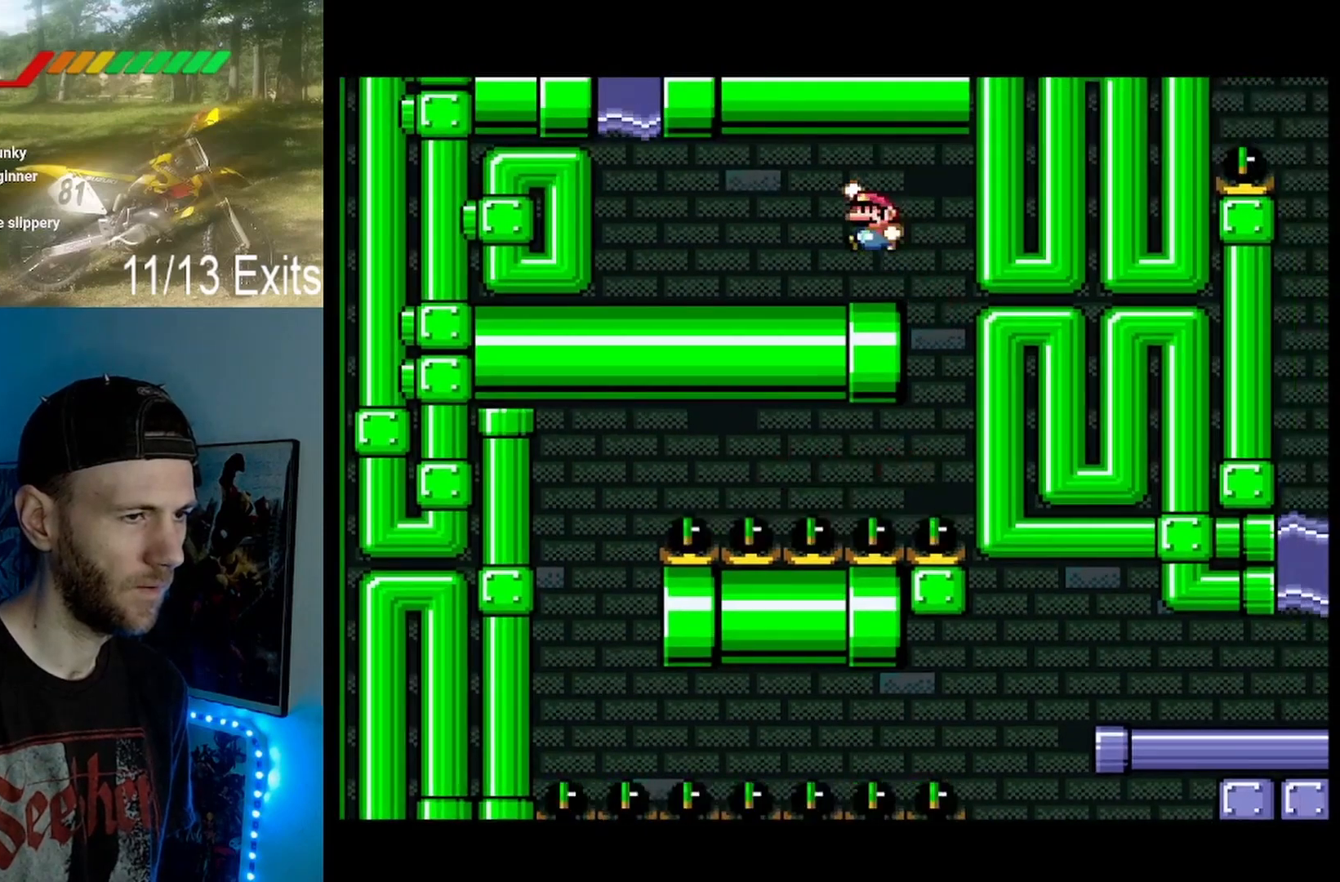
{"buttons": ["B", "Y"], "events": [[433, "B", "down"]]}
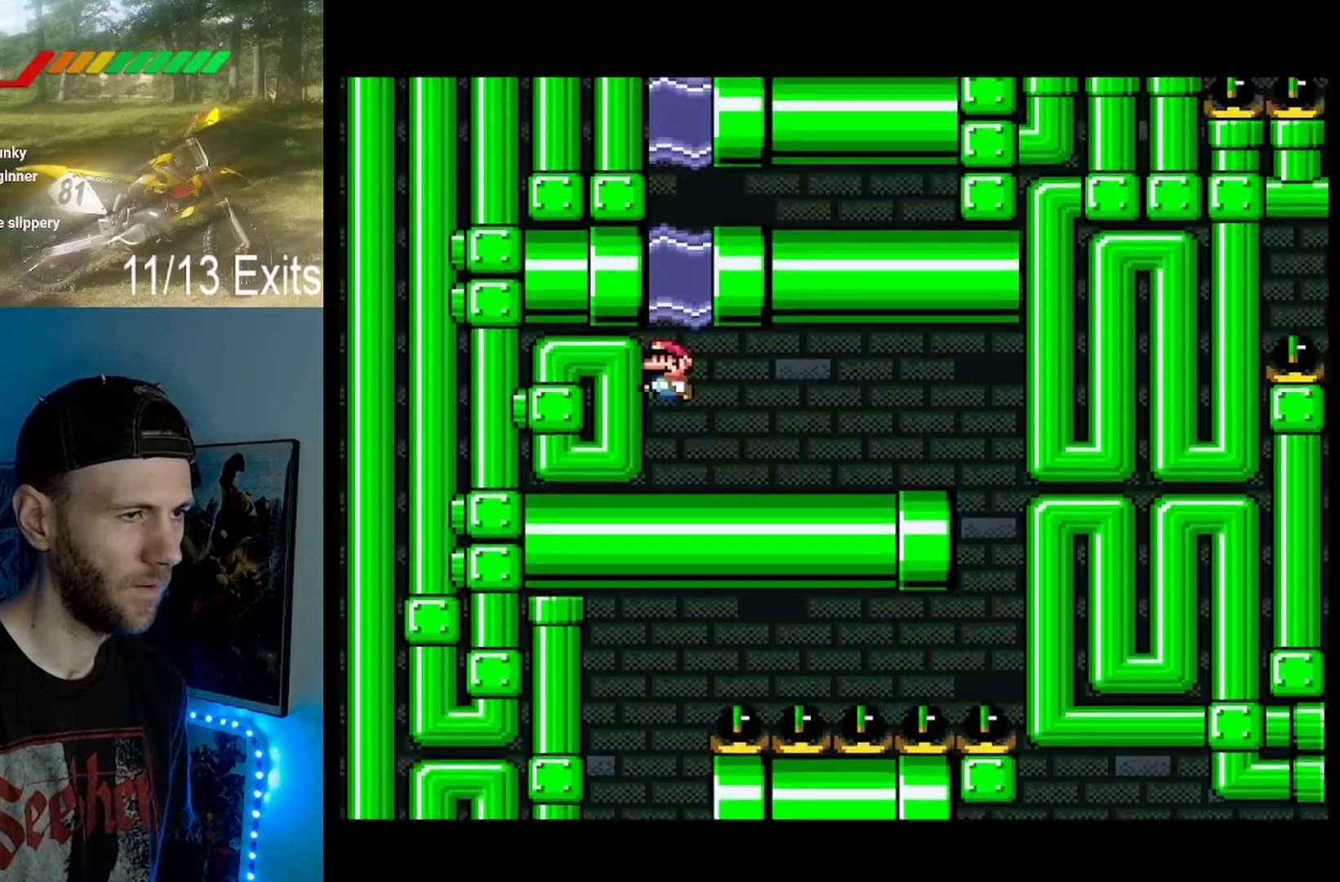
{"buttons": ["B", "Y"], "events": [[200, "B", "up"], [367, "B", "down"]]}
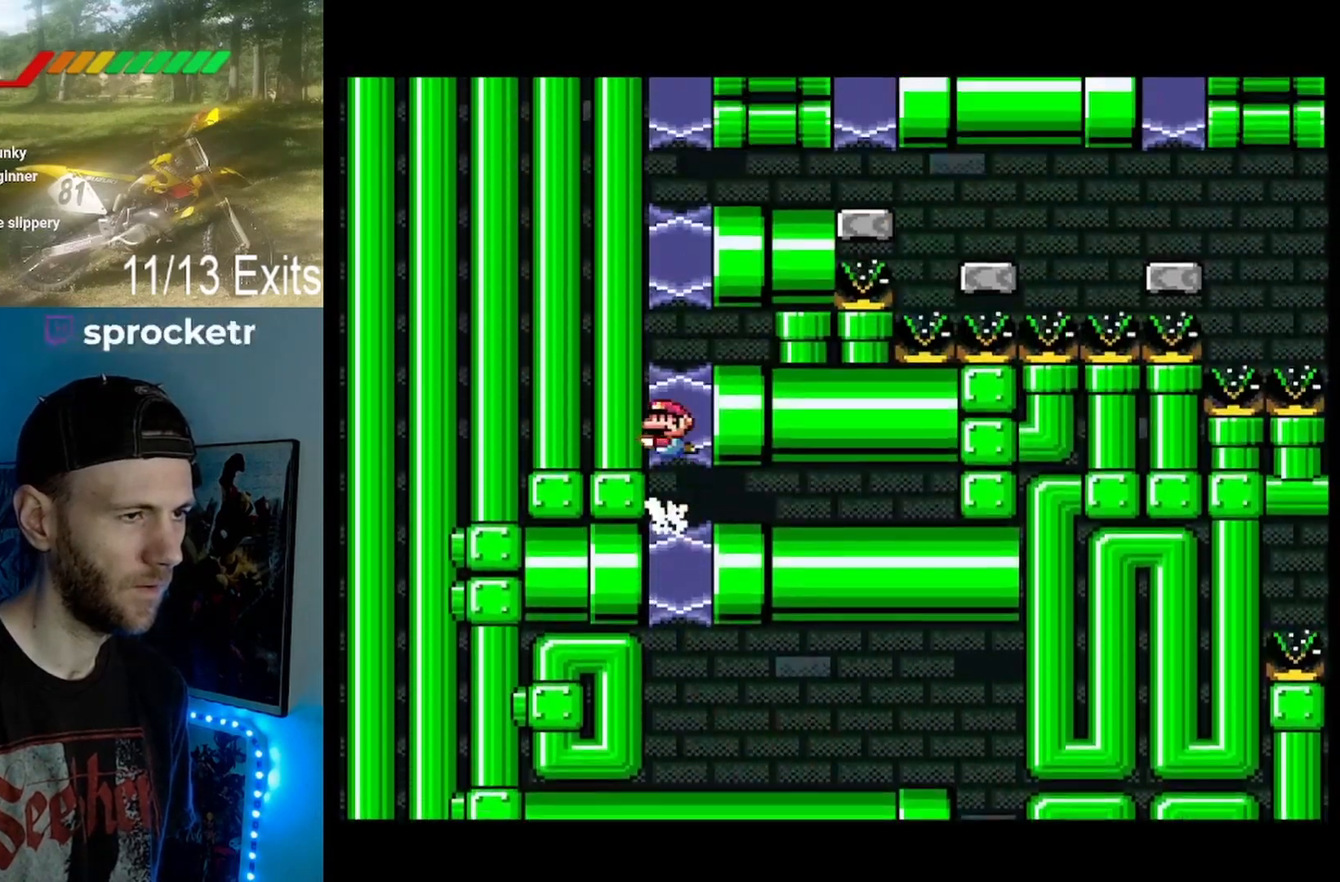
{"buttons": ["Y"], "events": [[100, "B", "up"], [233, "B", "down"], [500, "B", "up"]]}
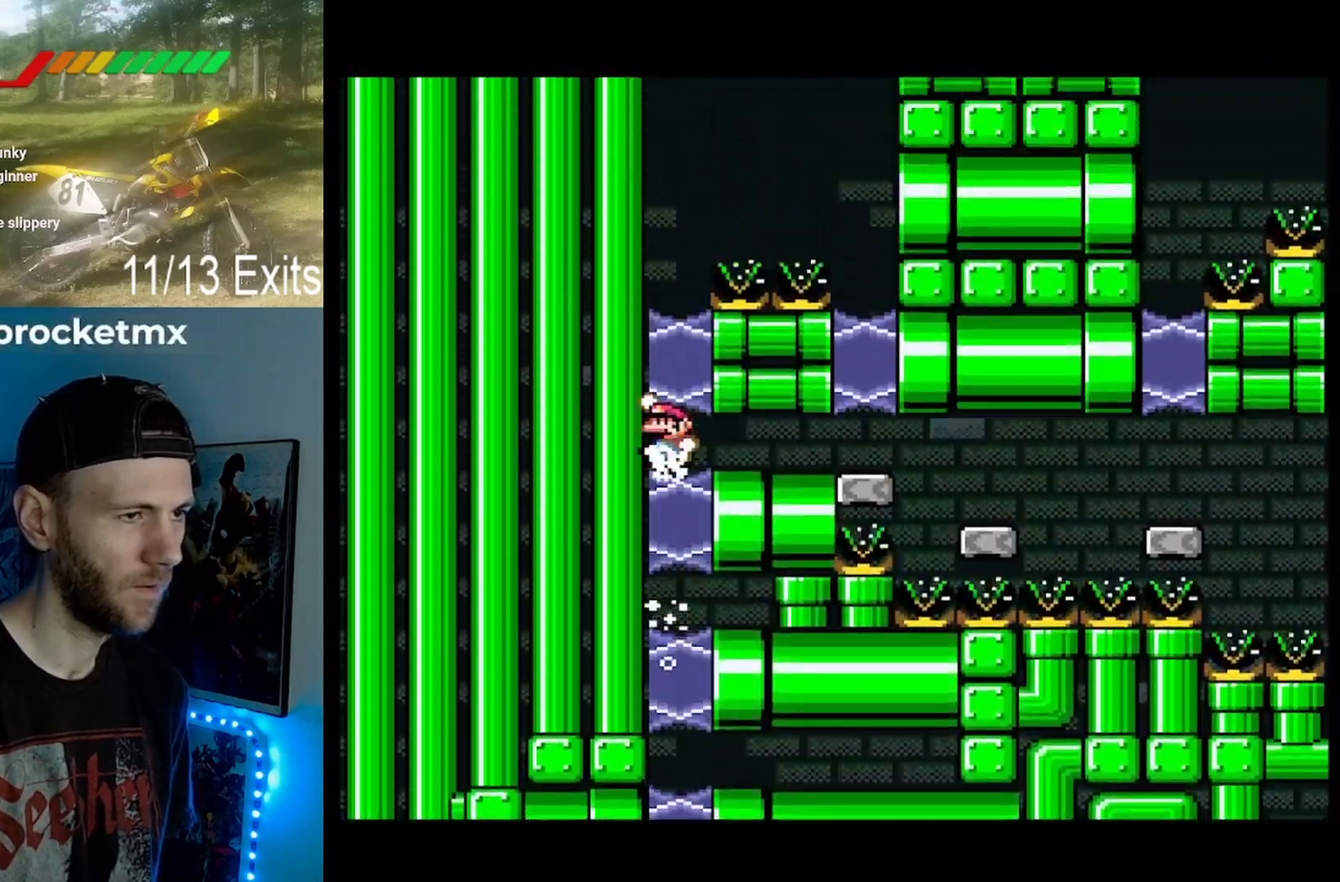
{"buttons": ["B", "Y", "DPAD_RIGHT"], "events": [[133, "B", "down"], [333, "DPAD_RIGHT", "down"]]}
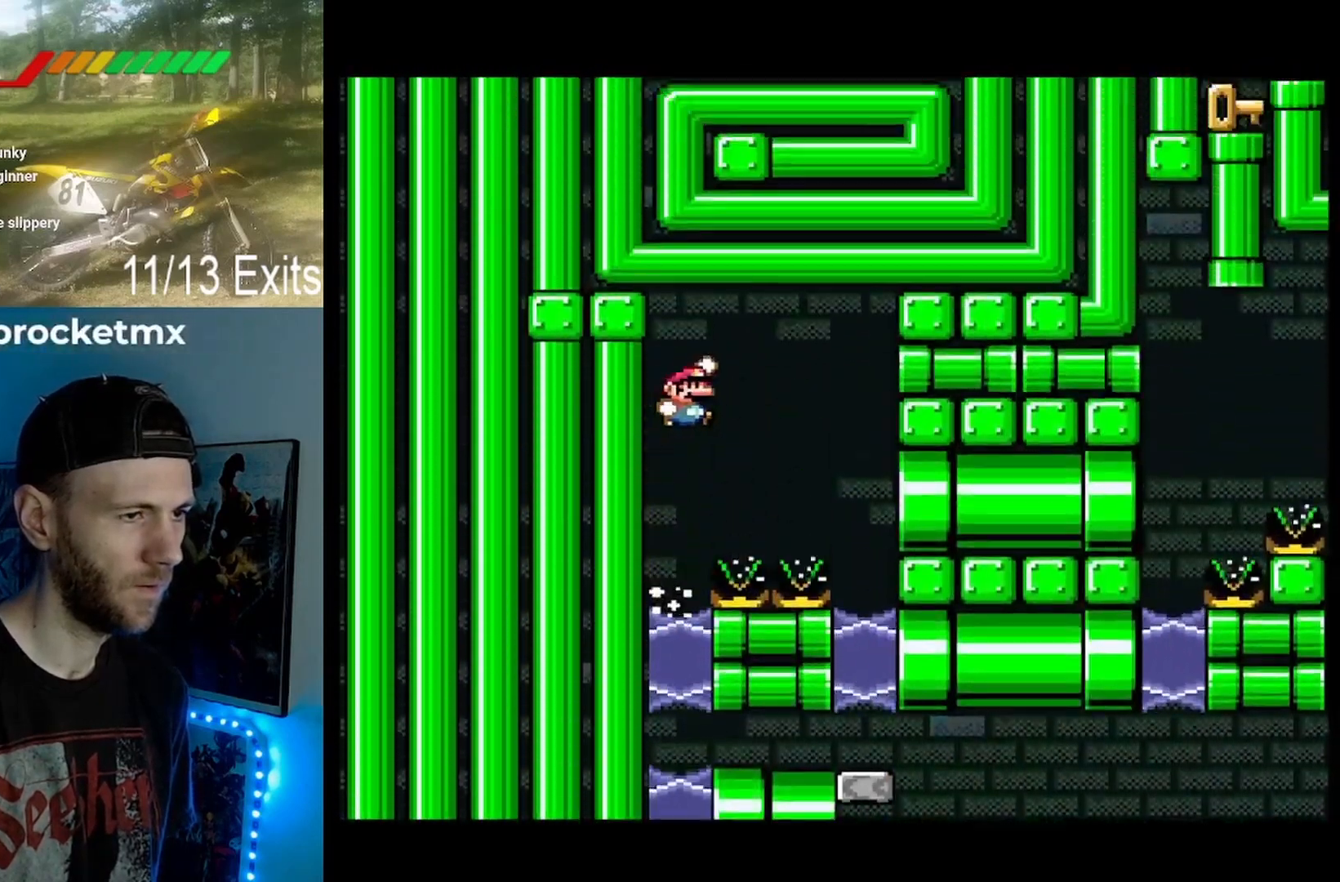
{"buttons": ["Y"], "events": [[400, "B", "up"], [400, "DPAD_RIGHT", "up"]]}
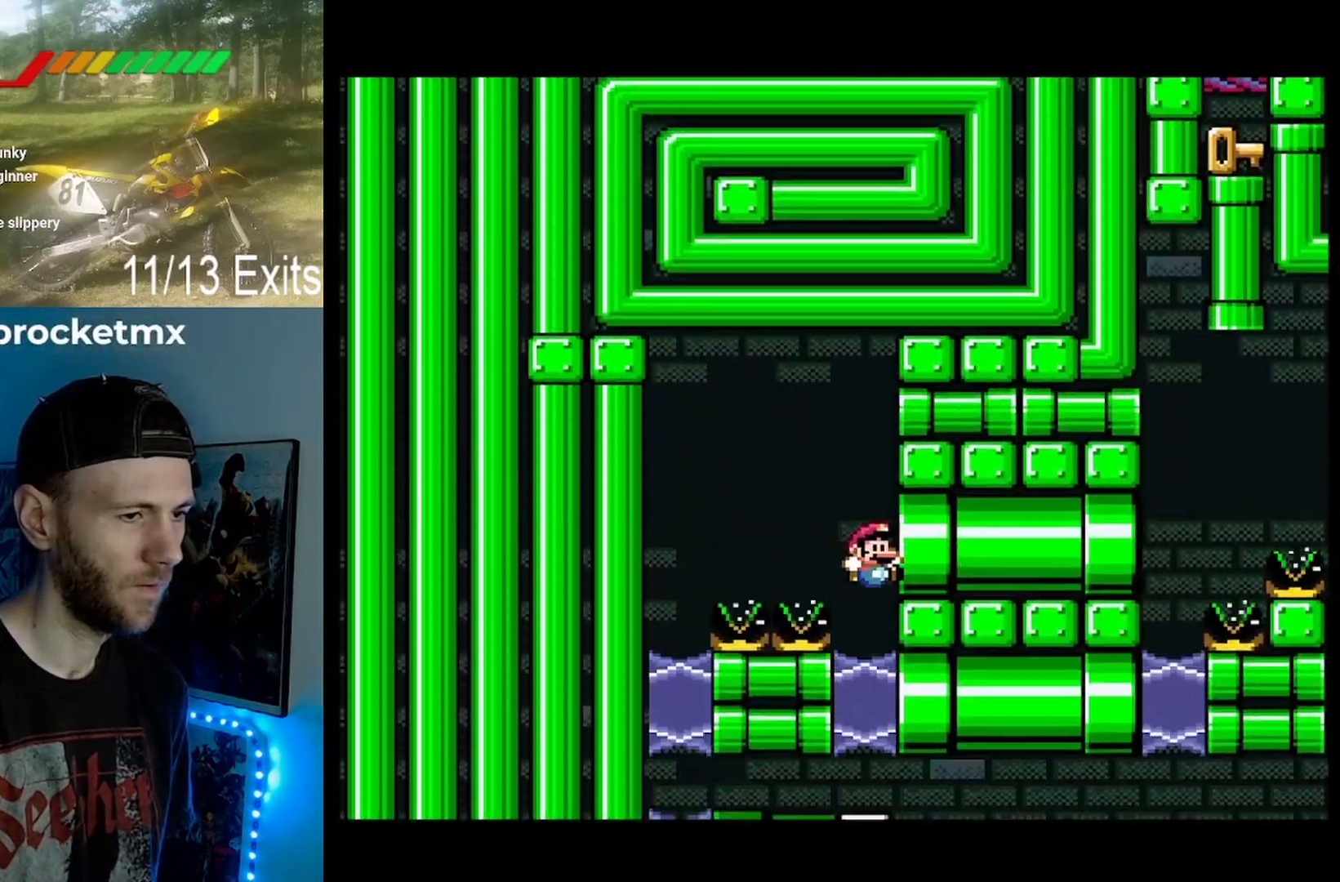
{"buttons": ["Y"], "events": [[367, "B", "down"], [500, "B", "up"]]}
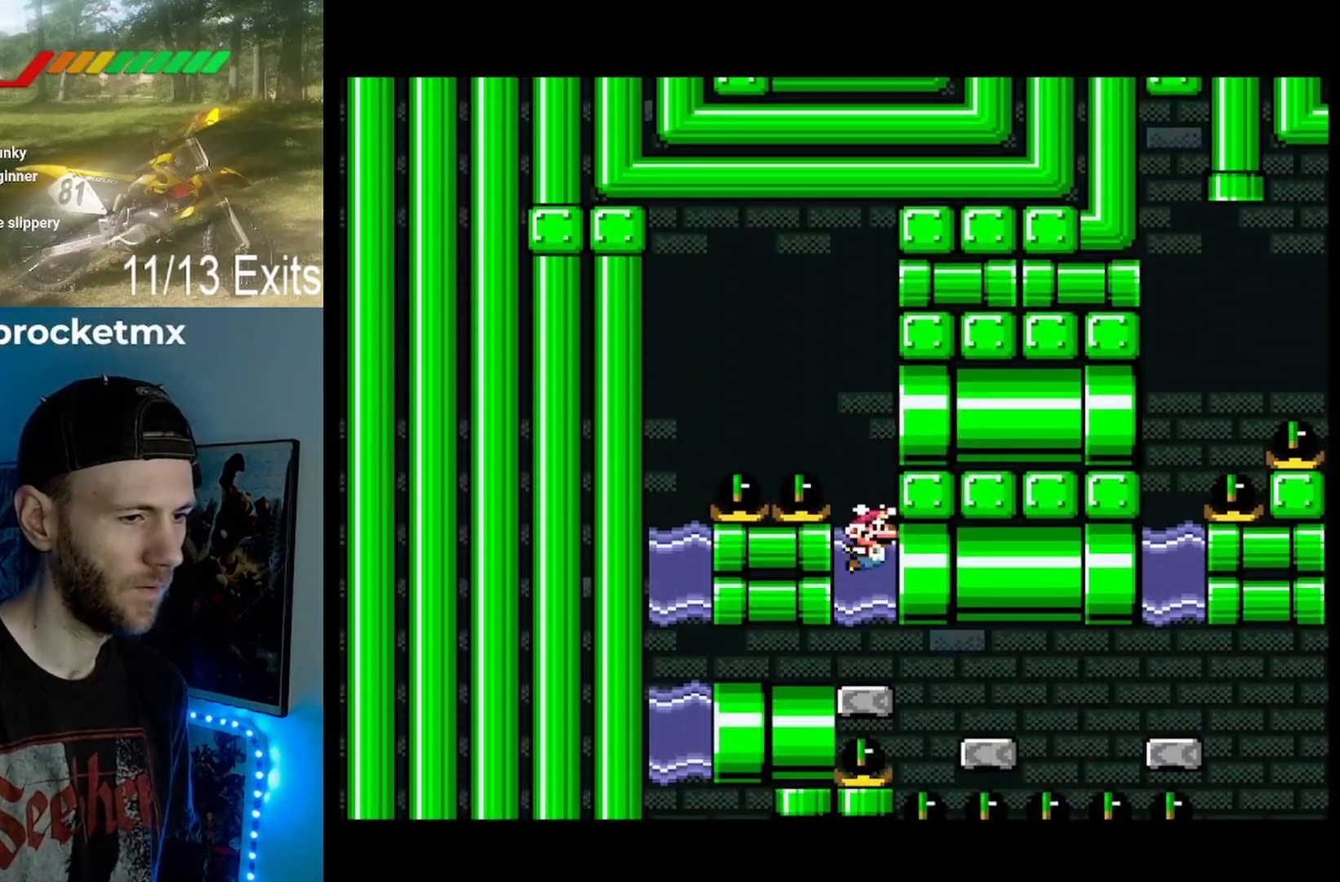
{"buttons": ["Y", "DPAD_RIGHT"], "events": [[233, "DPAD_RIGHT", "down"]]}
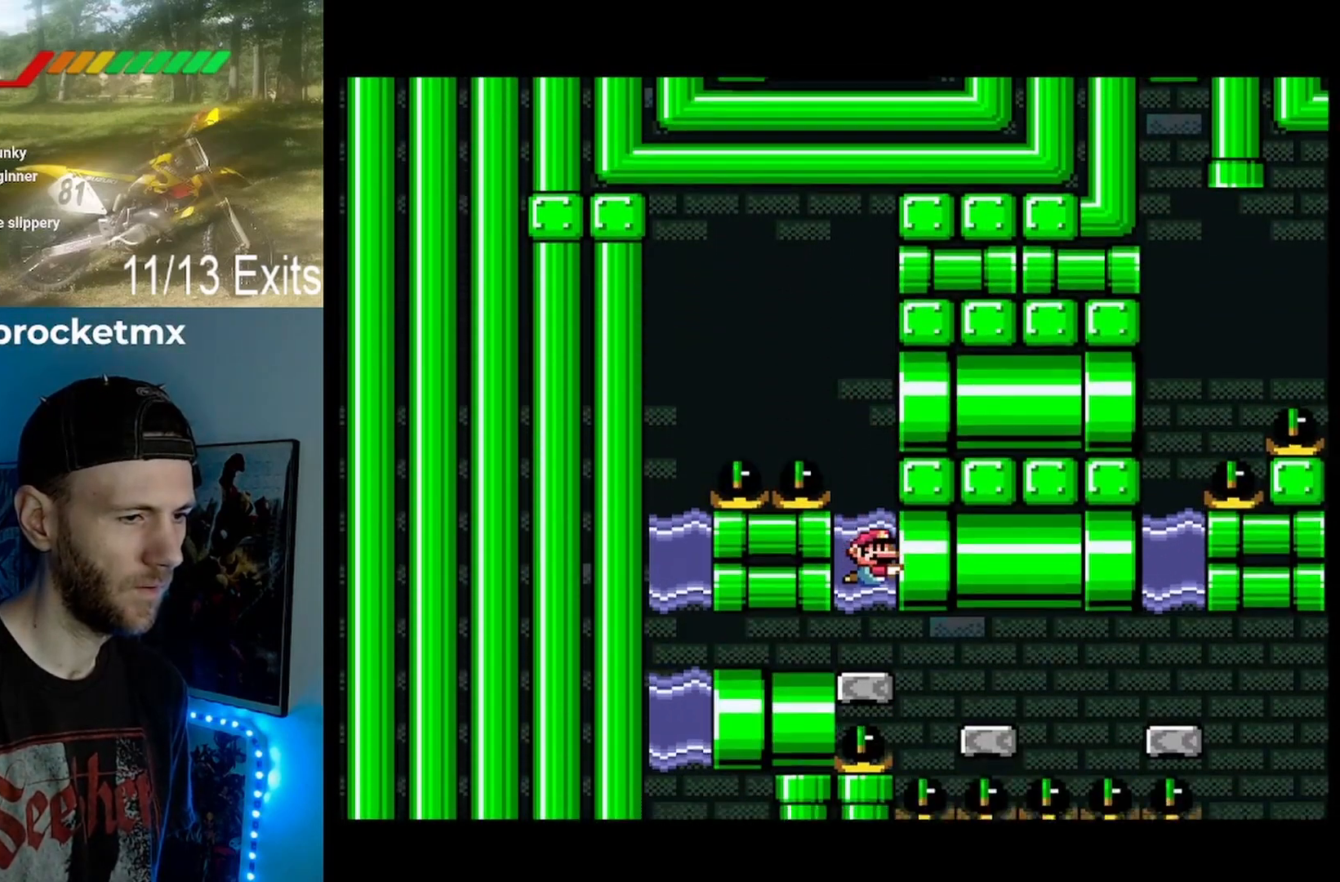
{"buttons": ["Y", "DPAD_RIGHT"], "events": []}
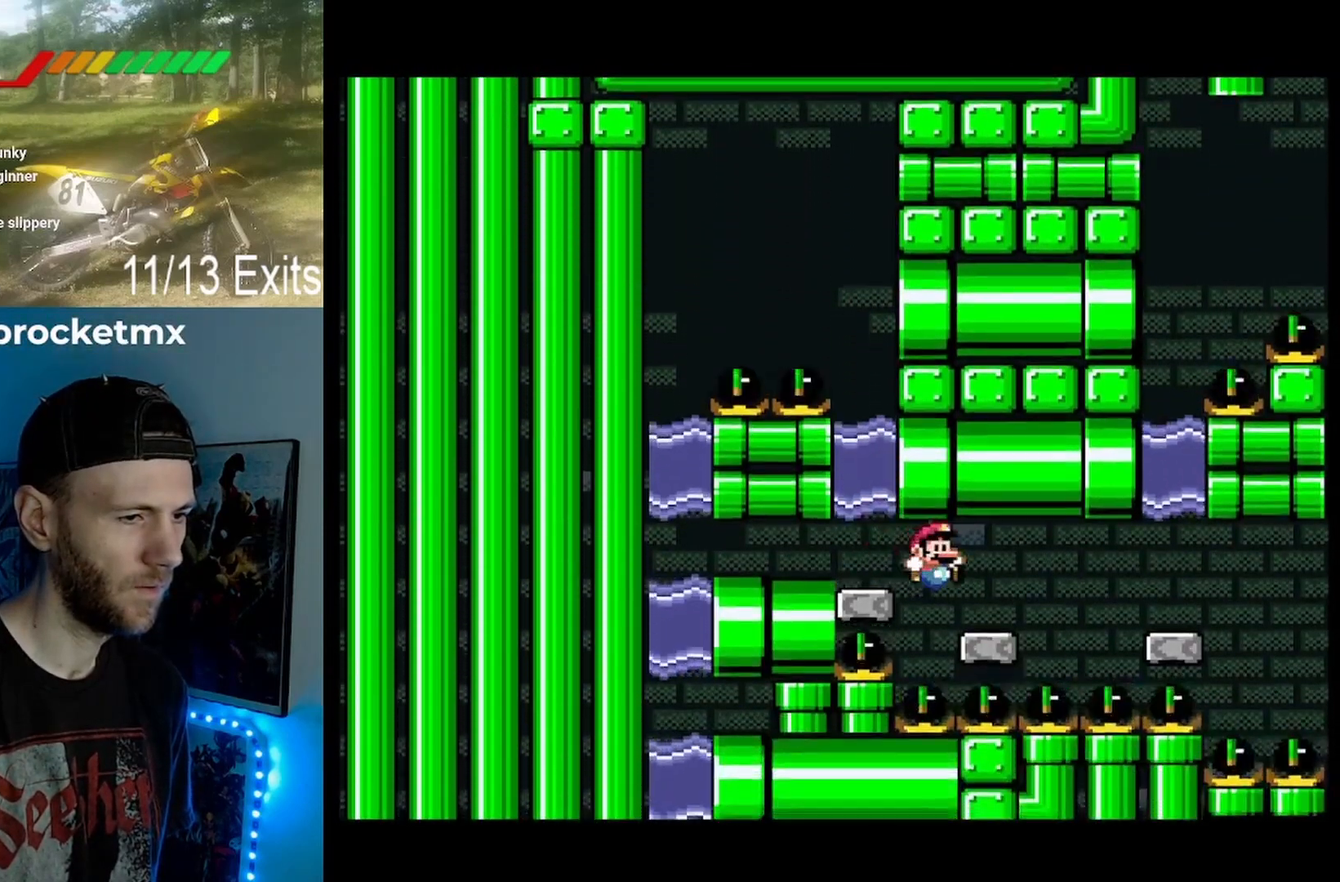
{"buttons": ["Y"], "events": [[200, "B", "down"], [400, "B", "up"], [433, "DPAD_RIGHT", "up"]]}
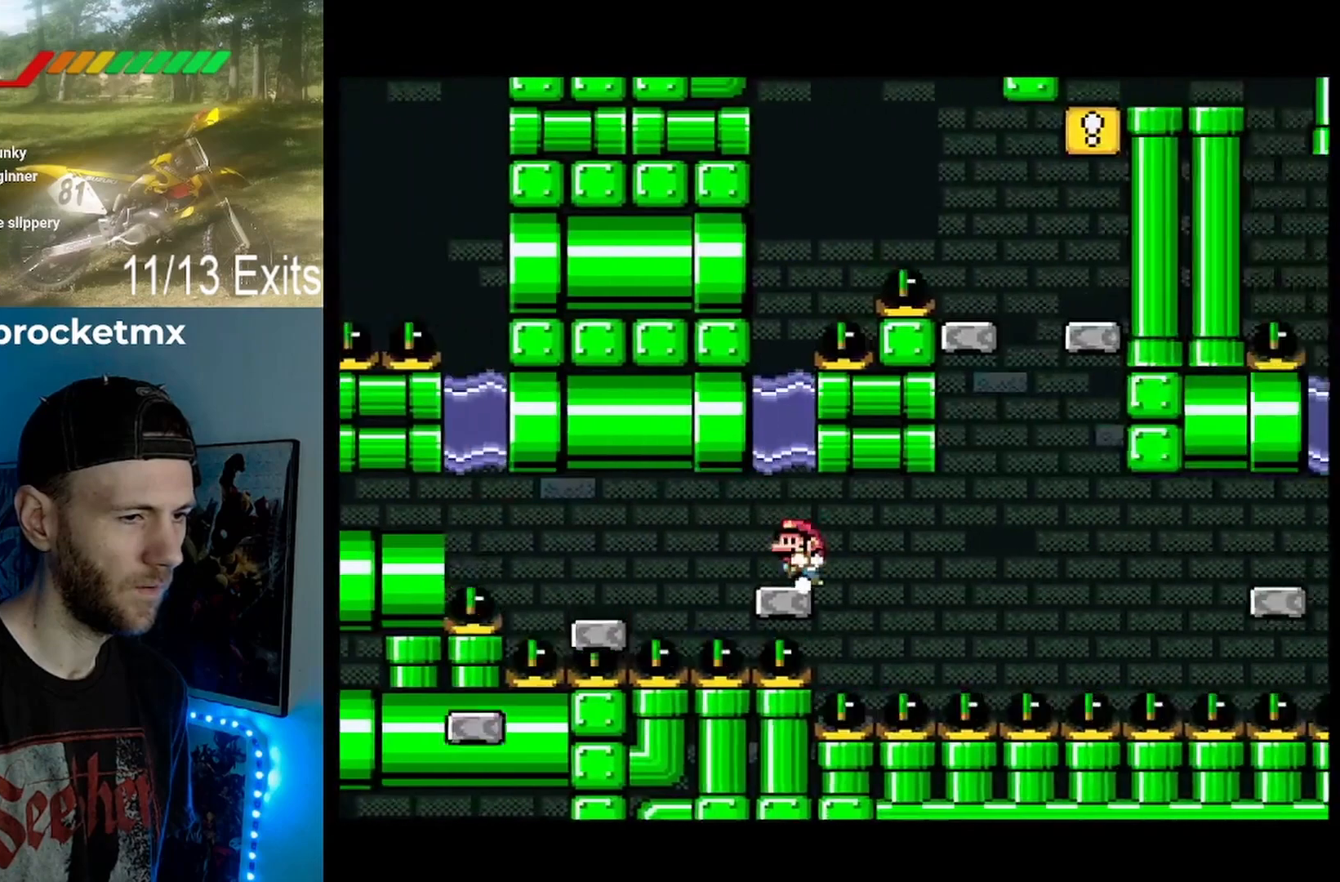
{"buttons": ["Y"], "events": [[33, "B", "down"], [367, "B", "up"]]}
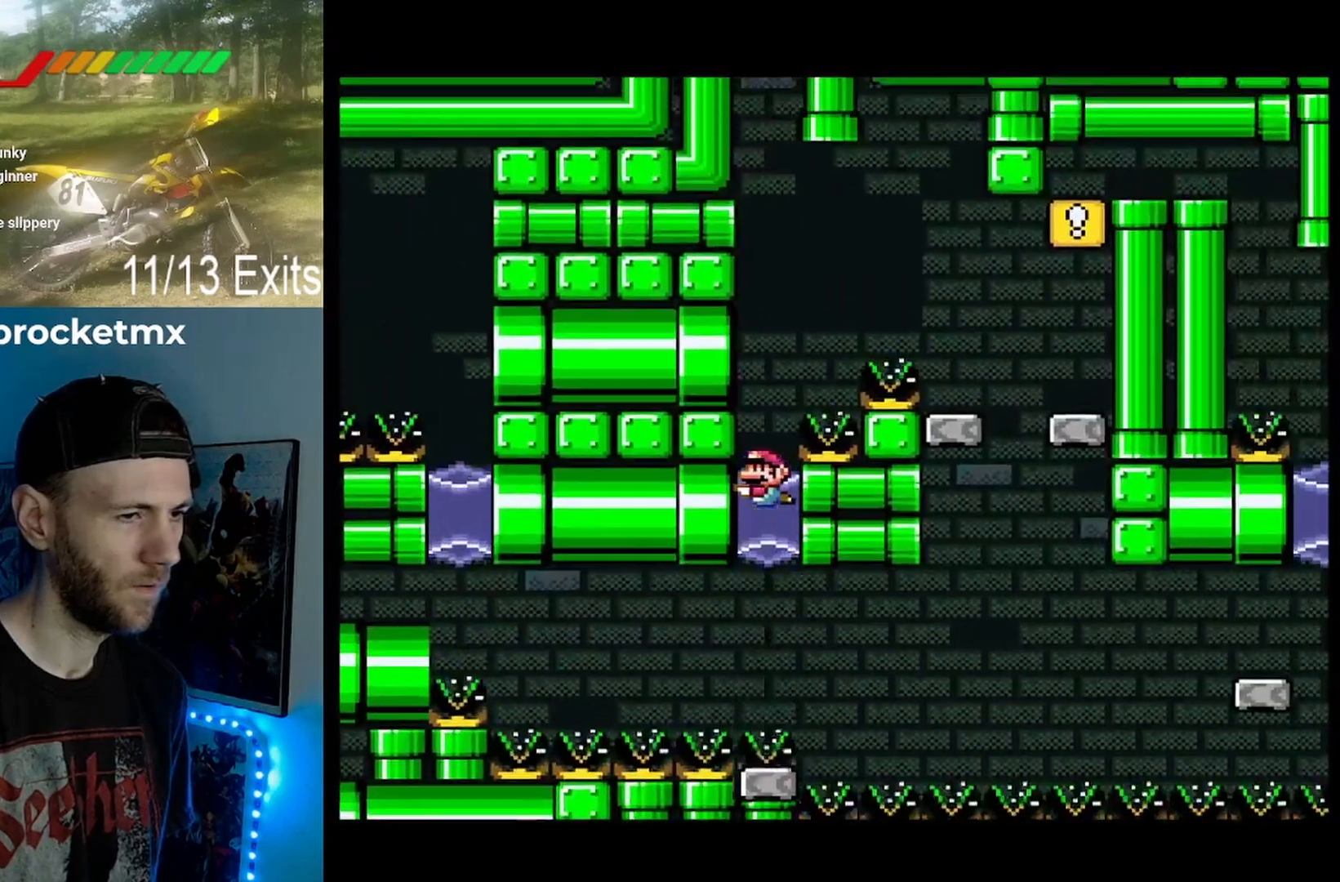
{"buttons": ["Y"], "events": [[67, "B", "down"], [267, "B", "up"]]}
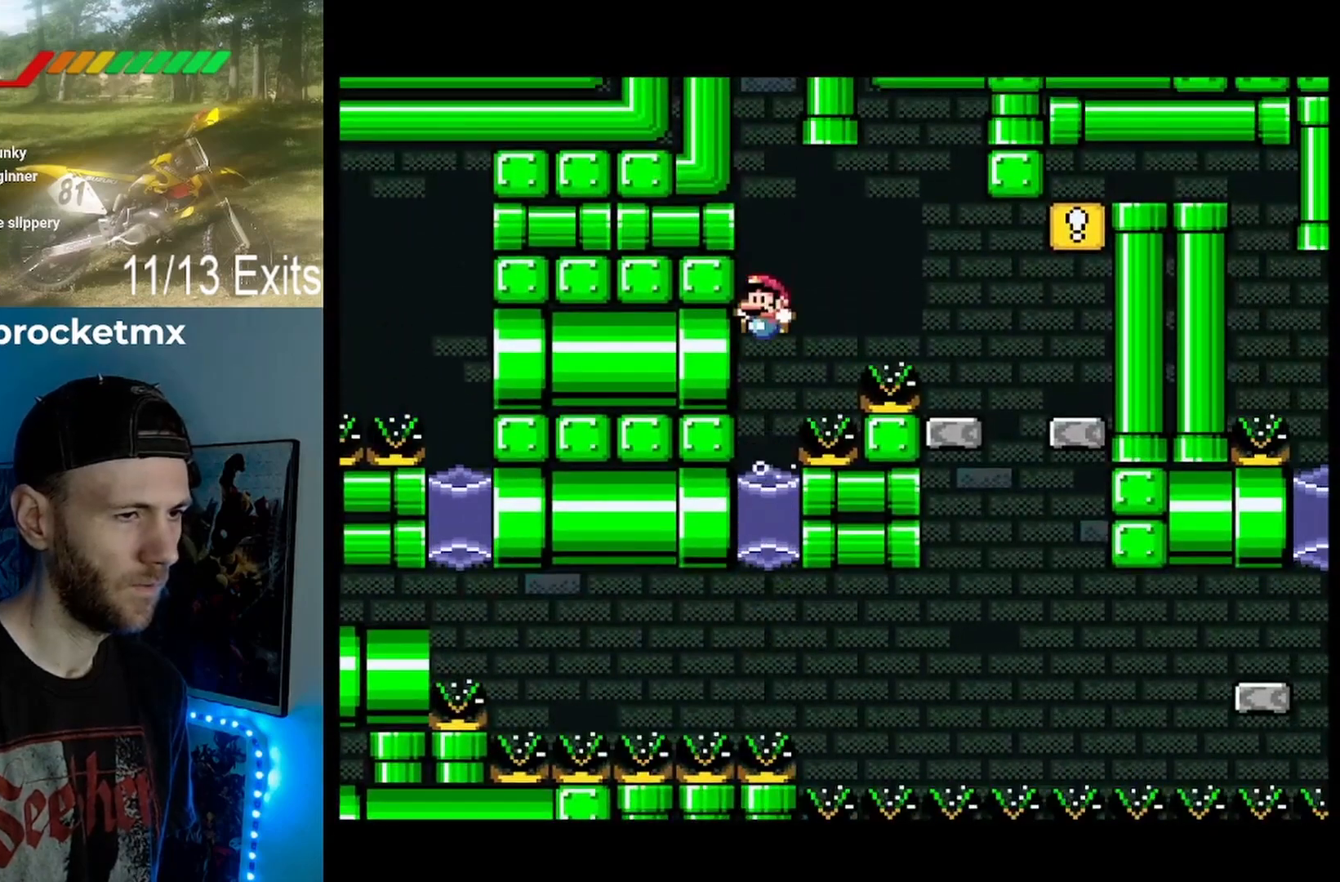
{"buttons": ["B", "Y", "DPAD_RIGHT"], "events": [[267, "B", "down"], [367, "DPAD_RIGHT", "down"]]}
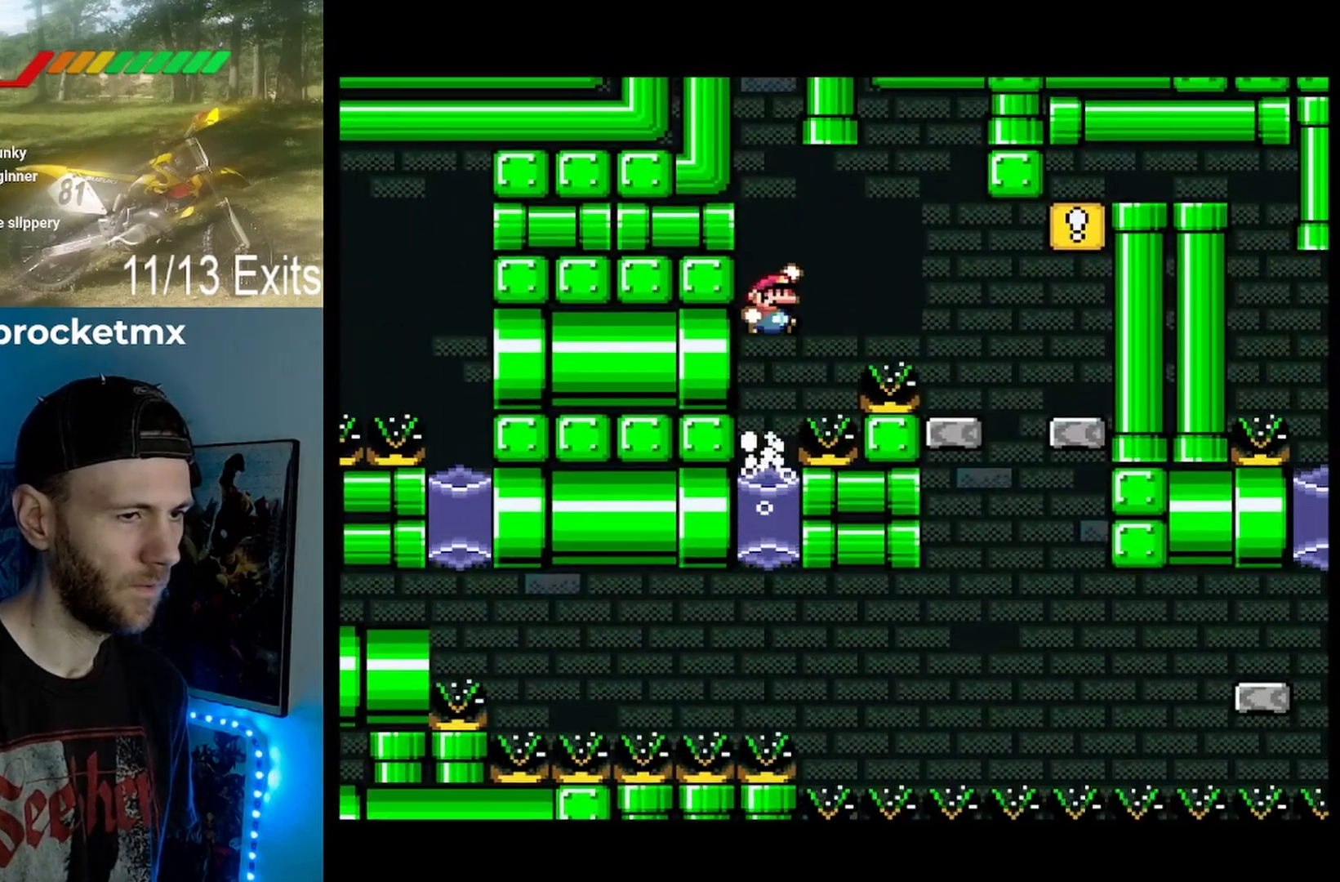
{"buttons": ["Y"], "events": [[367, "DPAD_RIGHT", "up"], [500, "B", "up"]]}
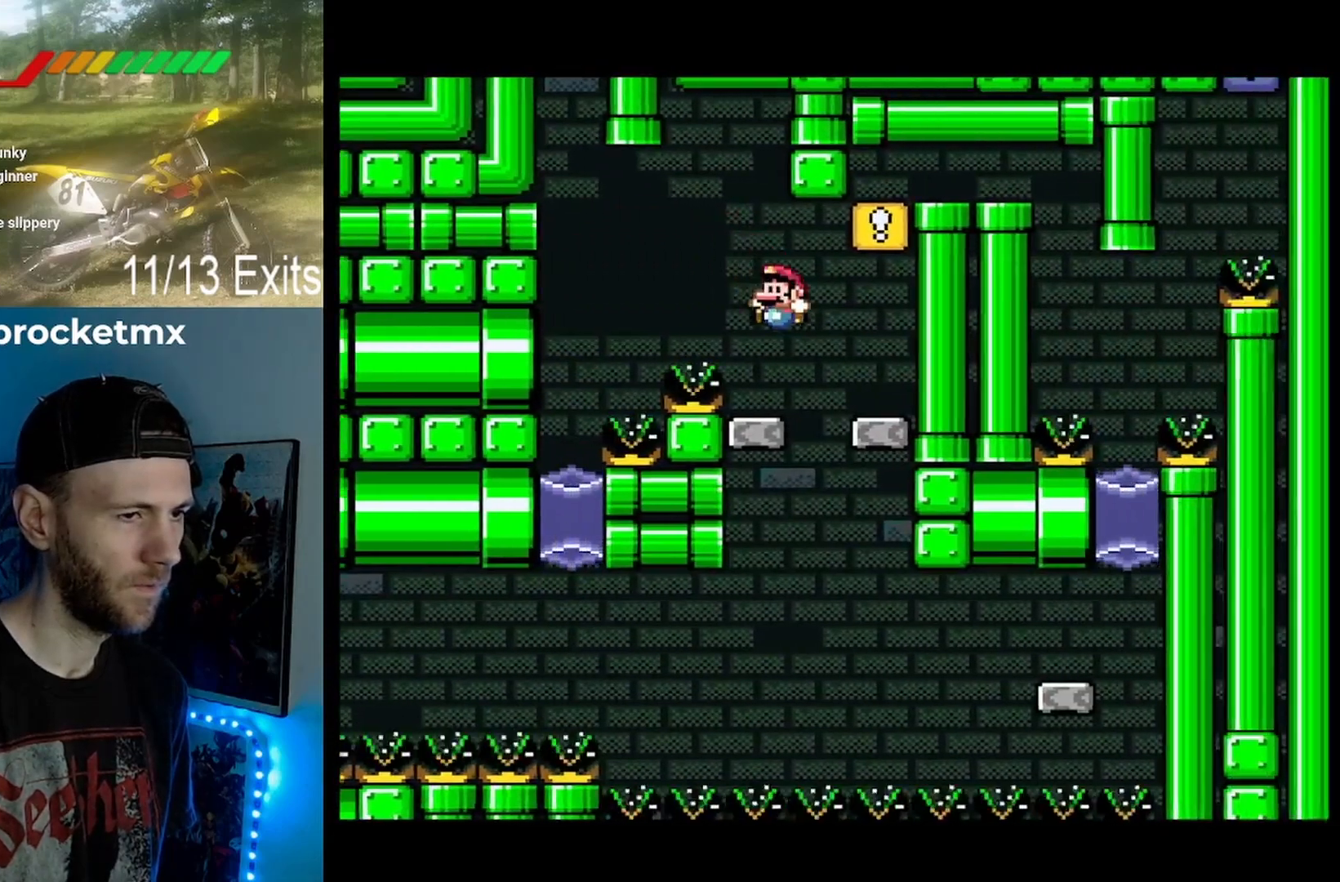
{"buttons": ["Y", "DPAD_RIGHT"]}
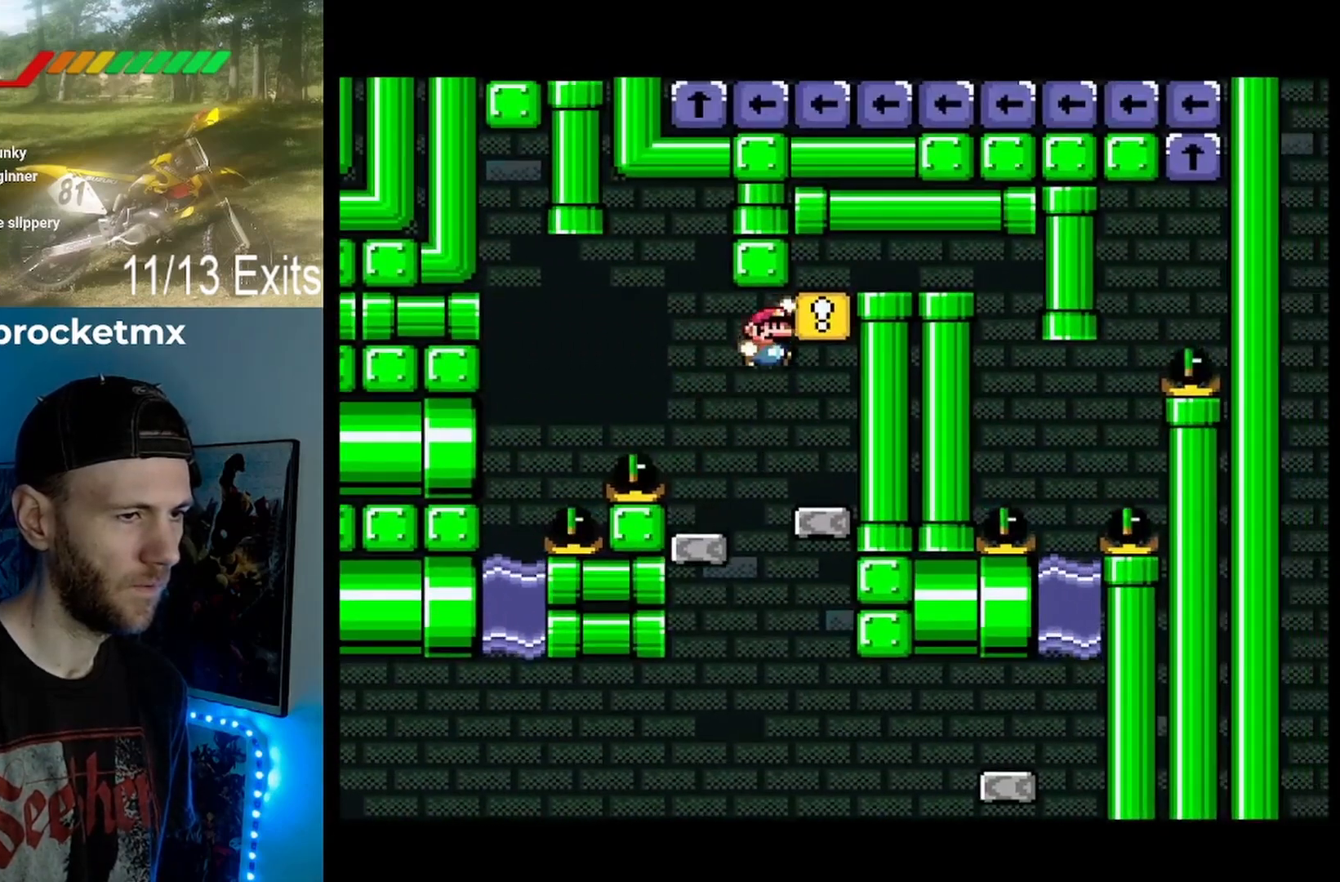
{"buttons": ["B", "Y", "DPAD_RIGHT"], "events": [[233, "DPAD_RIGHT", "up"], [300, "DPAD_RIGHT", "down"], [367, "B", "down"]]}